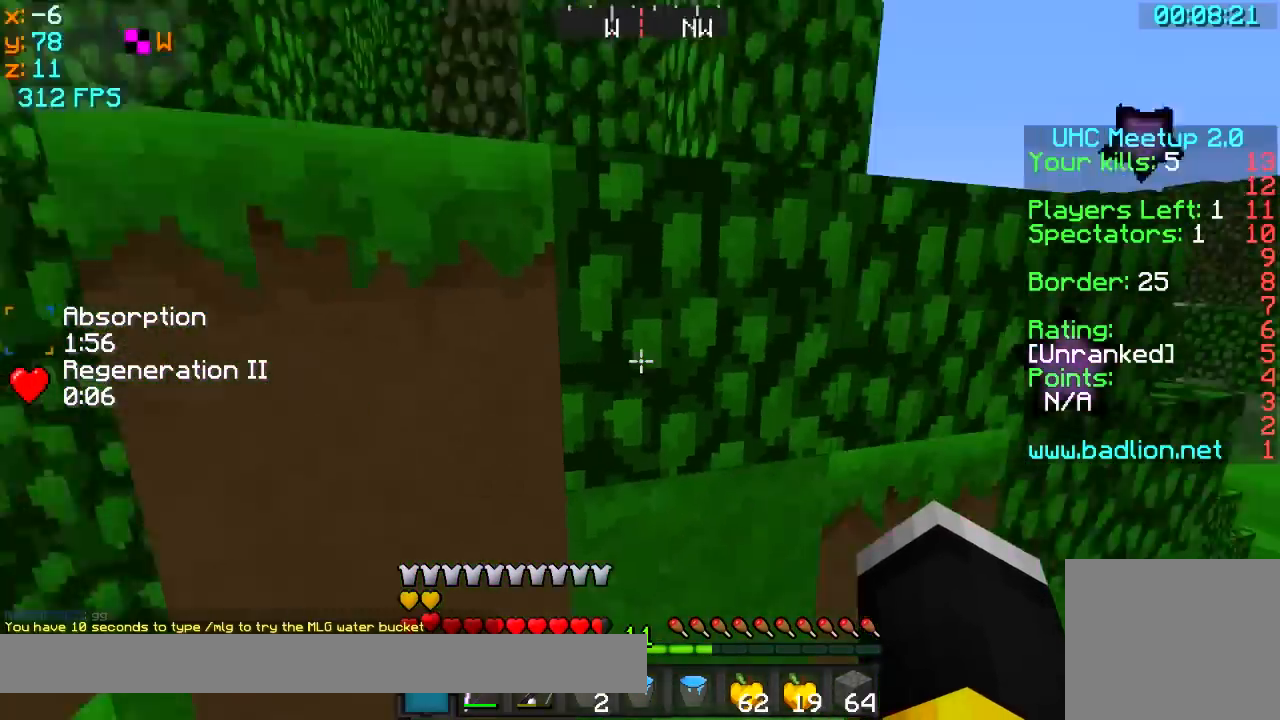
Gameplay with keyboard; each line is a JSON object with the keys held at the frame after it. "events" lists presses ("down") and releases ("up") of "a", "d", "s" and "w" between this image and that frame as [ms after this image, input, new state], when the widget could be followed in between. No other keys are recorded. Mouse input is not recorded.
{"keys": [], "events": [[50, "d", "up"]]}
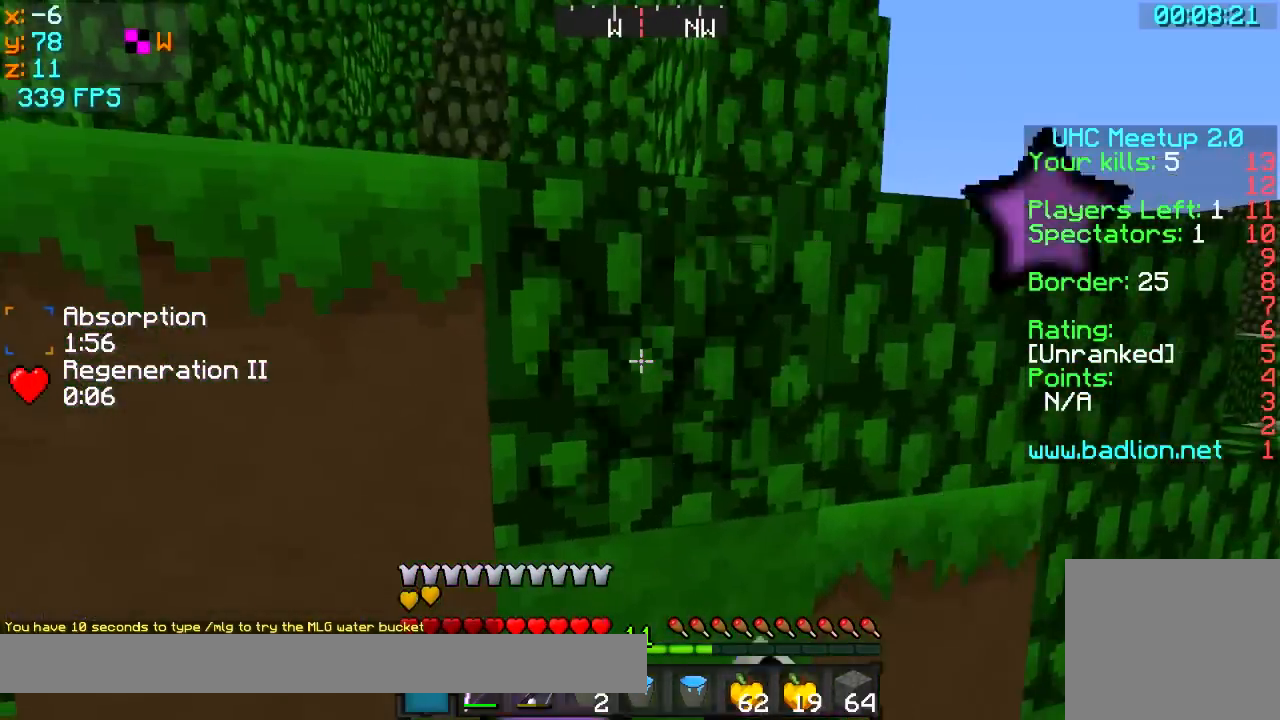
{"keys": ["w"], "events": [[100, "w", "down"], [300, "a", "down"], [450, "a", "up"]]}
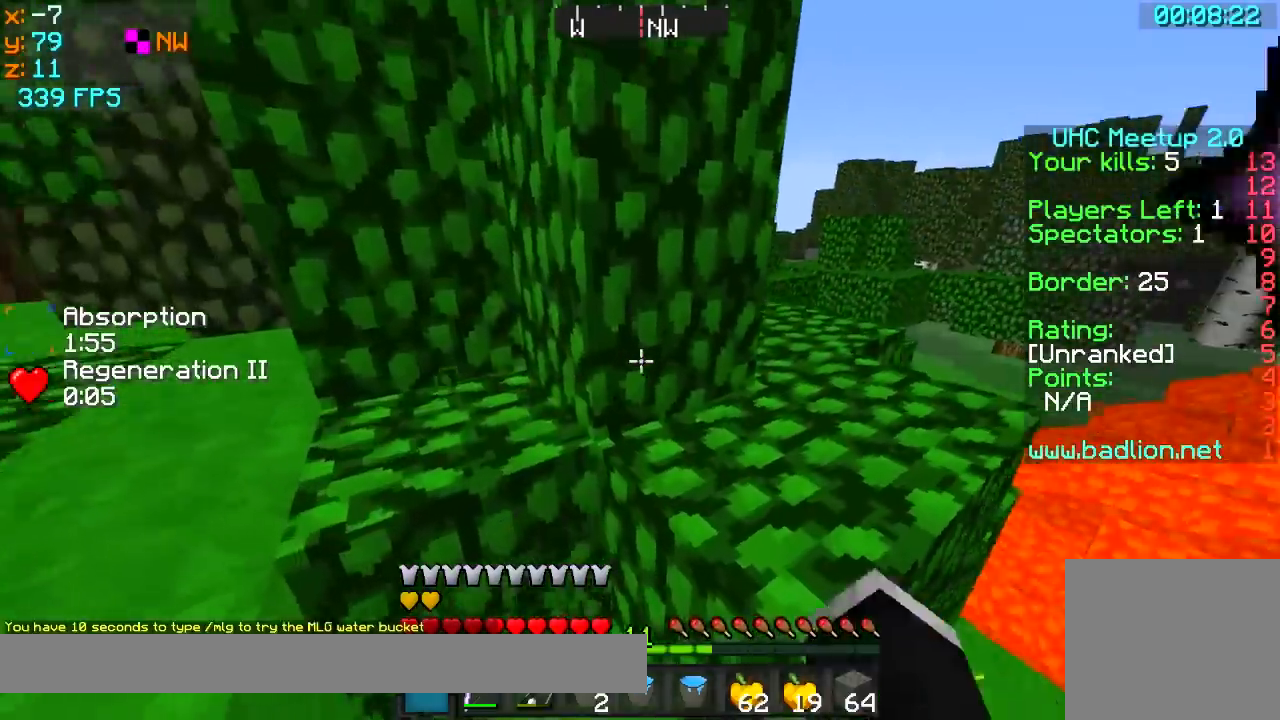
{"keys": ["a", "w"], "events": [[150, "d", "down"], [300, "w", "up"], [400, "a", "down"], [450, "d", "up"], [500, "w", "down"]]}
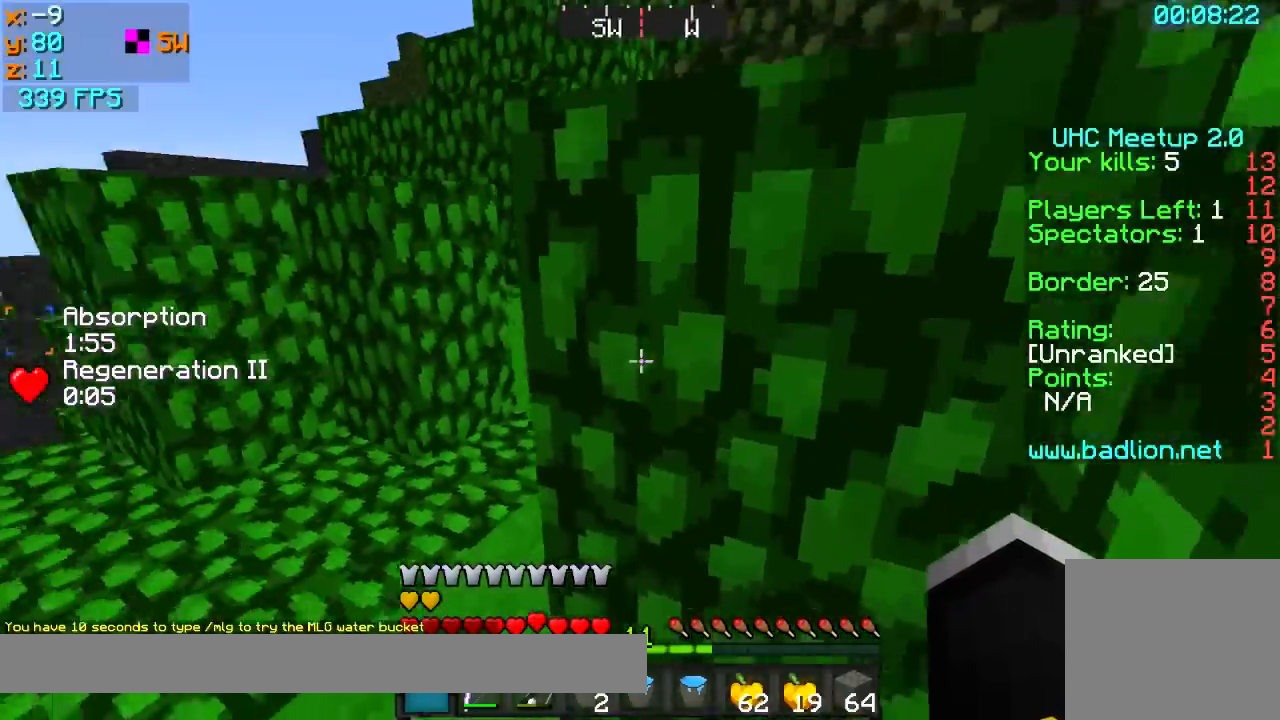
{"keys": [], "events": [[400, "a", "up"], [500, "w", "up"]]}
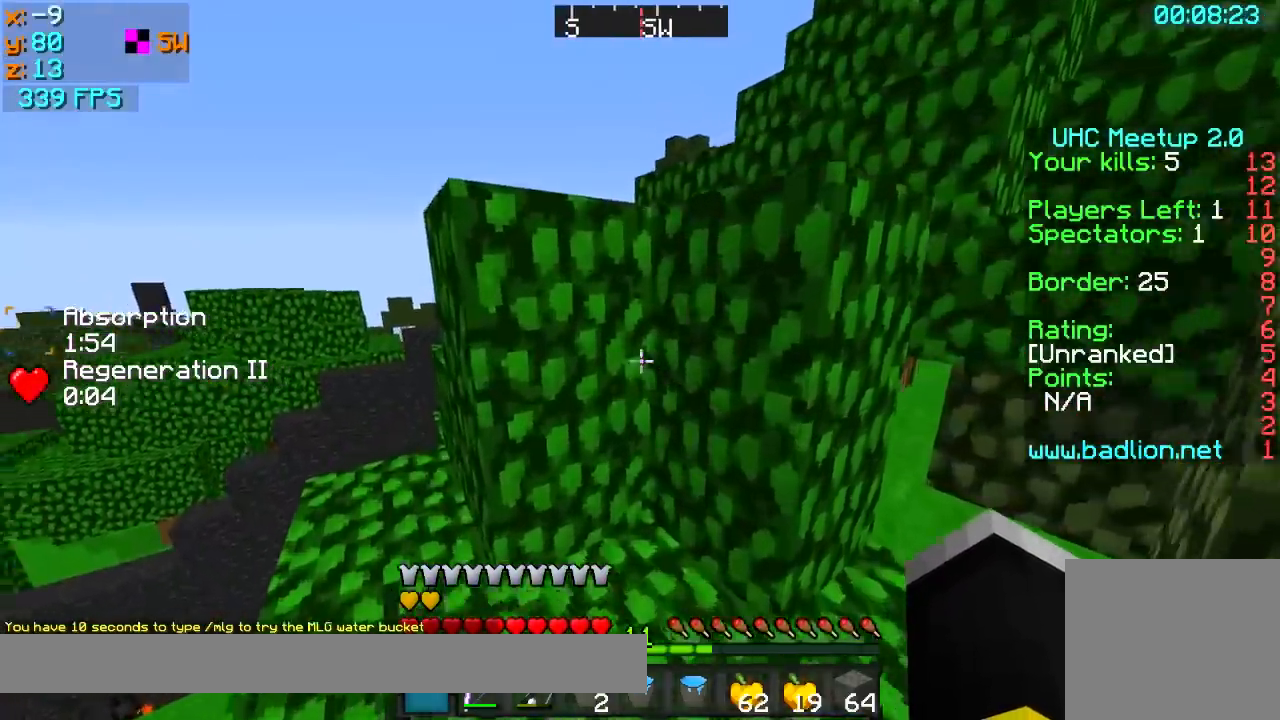
{"keys": [], "events": [[50, "a", "down"], [150, "a", "up"]]}
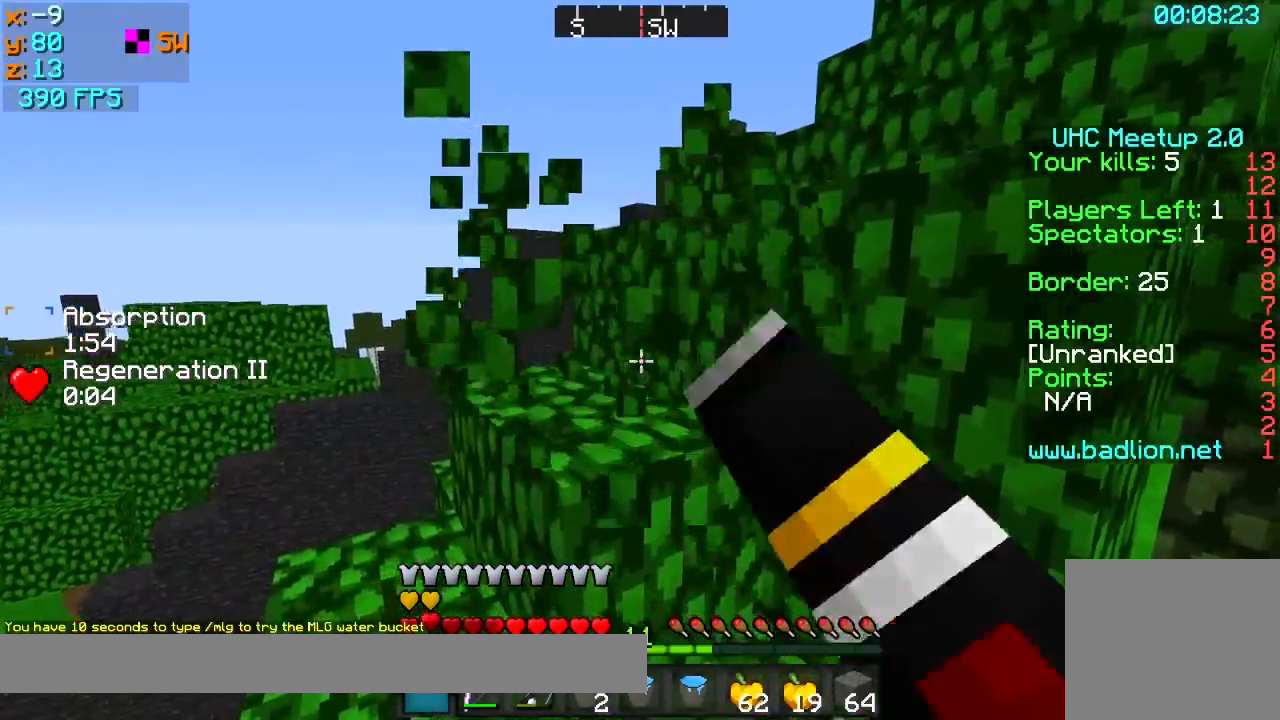
{"keys": ["w"], "events": [[50, "w", "down"], [100, "a", "down"], [500, "a", "up"]]}
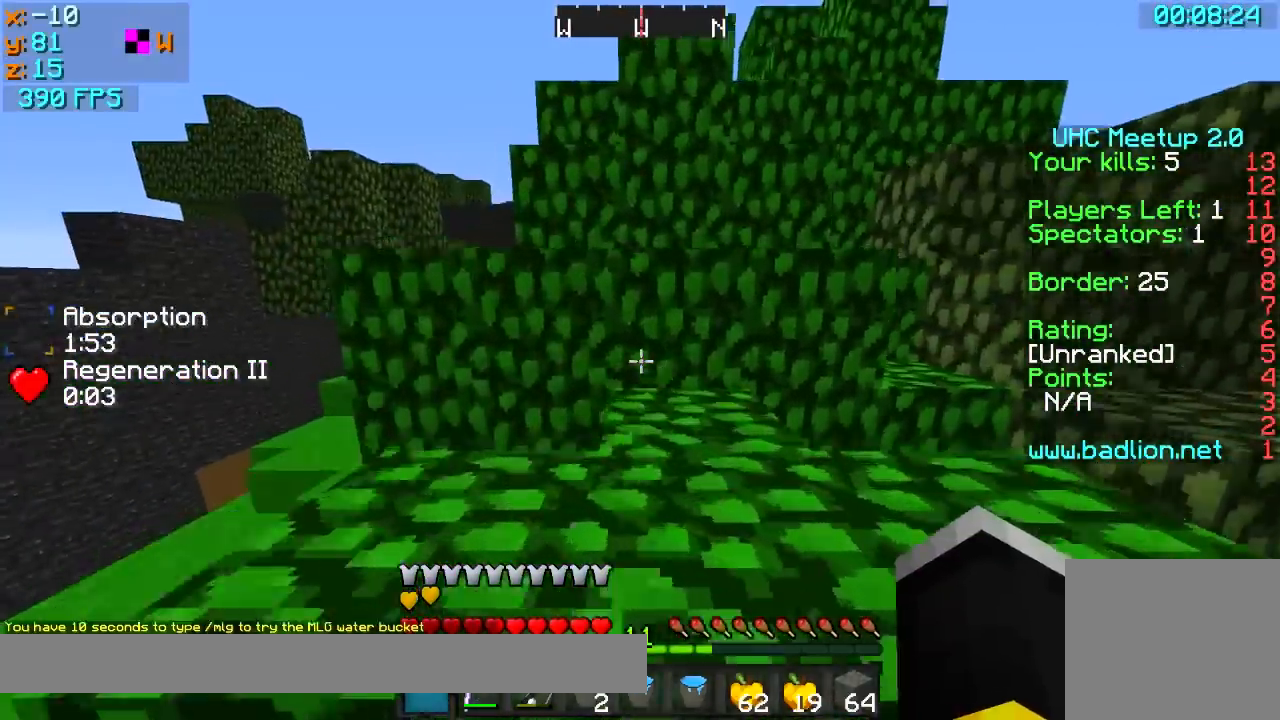
{"keys": ["a", "w"], "events": [[100, "d", "down"], [250, "d", "up"], [350, "a", "down"]]}
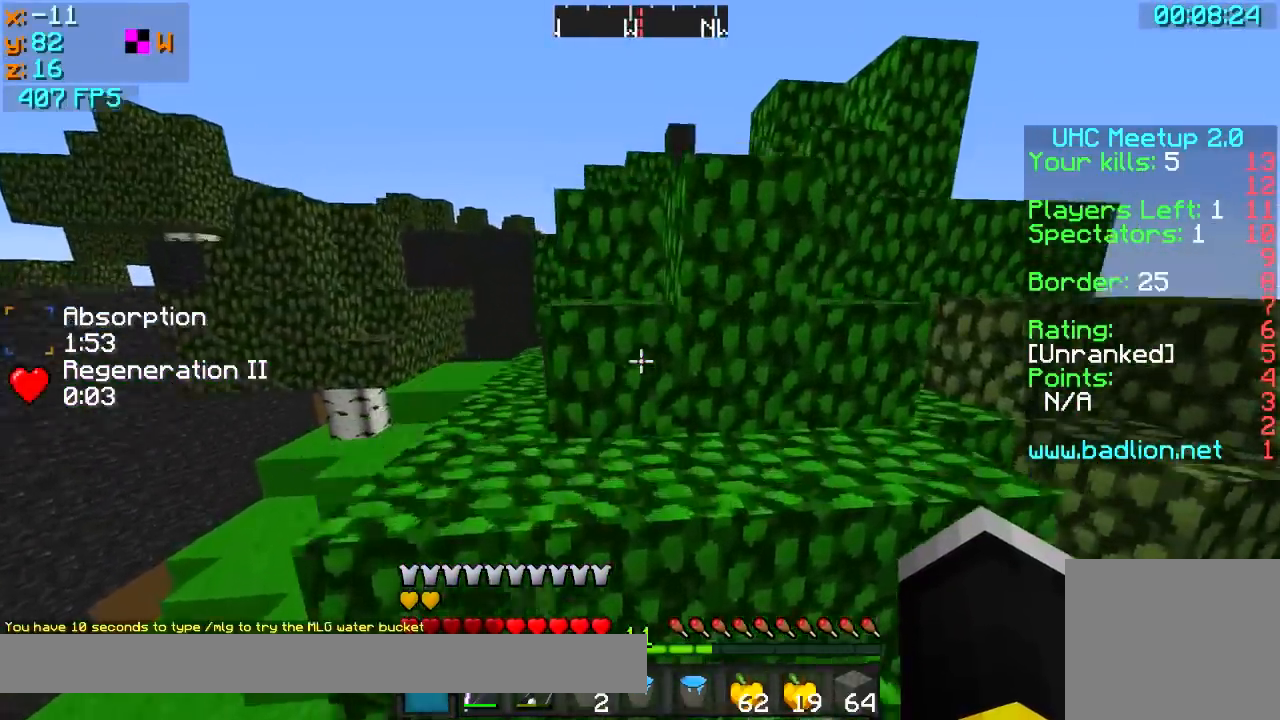
{"keys": ["a", "w"], "events": [[200, "a", "up"], [250, "d", "down"], [350, "d", "up"], [450, "a", "down"]]}
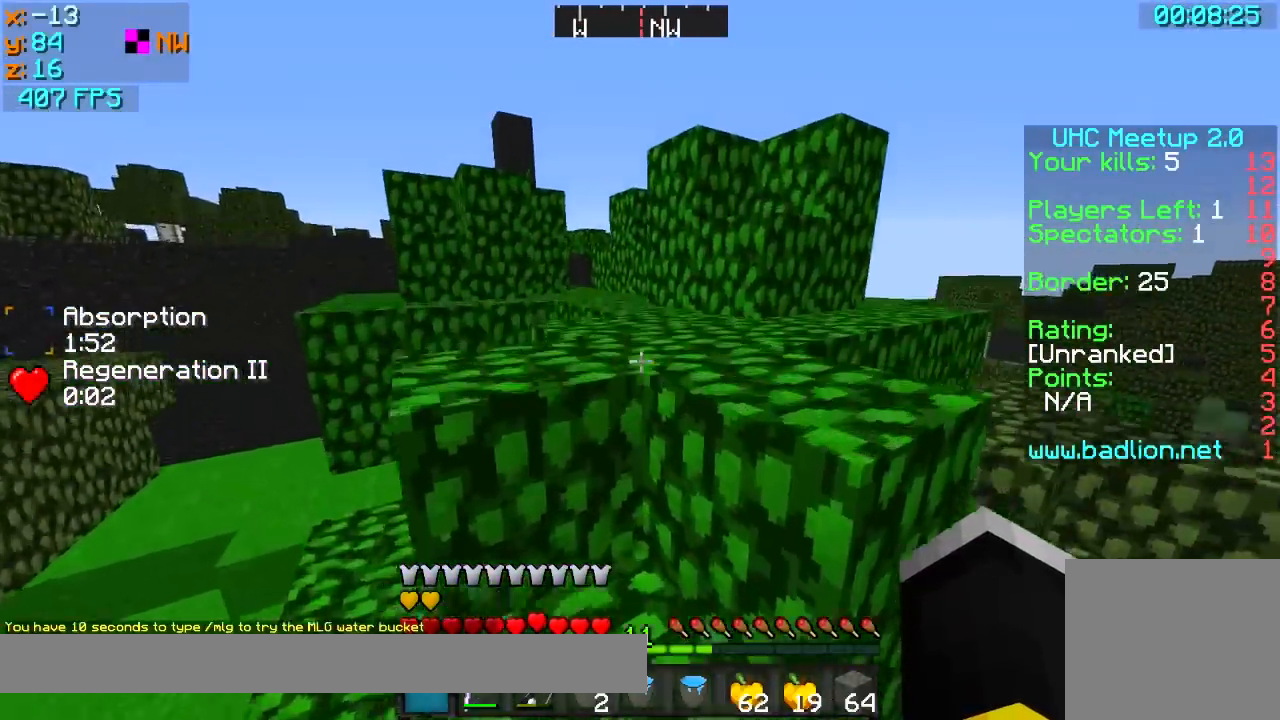
{"keys": ["d", "w"], "events": [[50, "a", "up"], [150, "a", "down"], [200, "a", "up"], [350, "d", "down"]]}
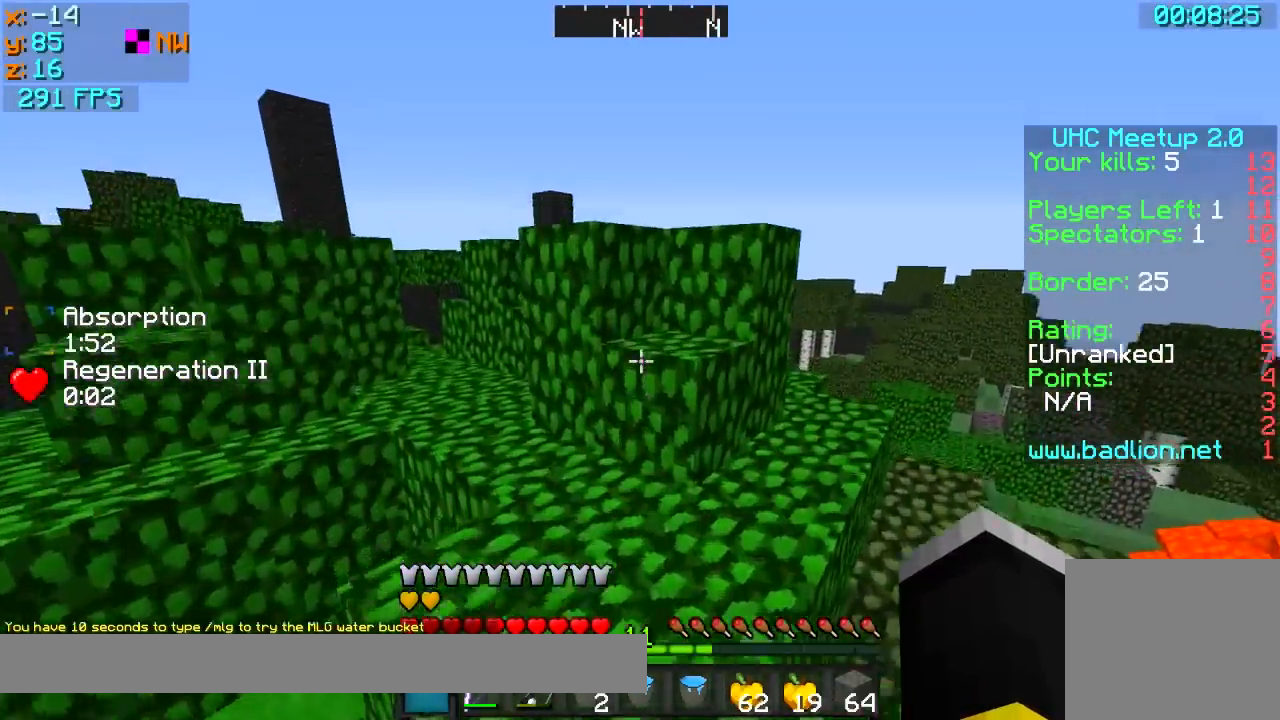
{"keys": ["d", "w"], "events": [[100, "d", "up"], [350, "d", "down"]]}
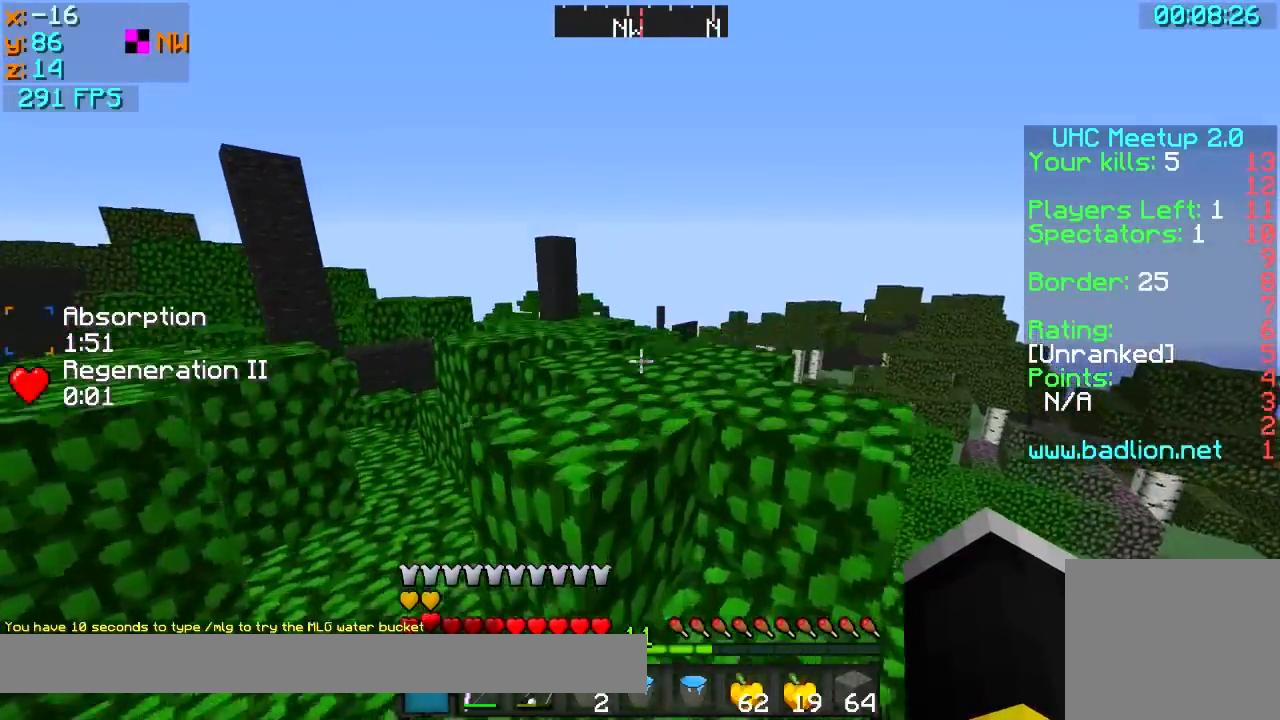
{"keys": ["a"], "events": [[100, "d", "up"], [150, "a", "down"], [300, "w", "up"]]}
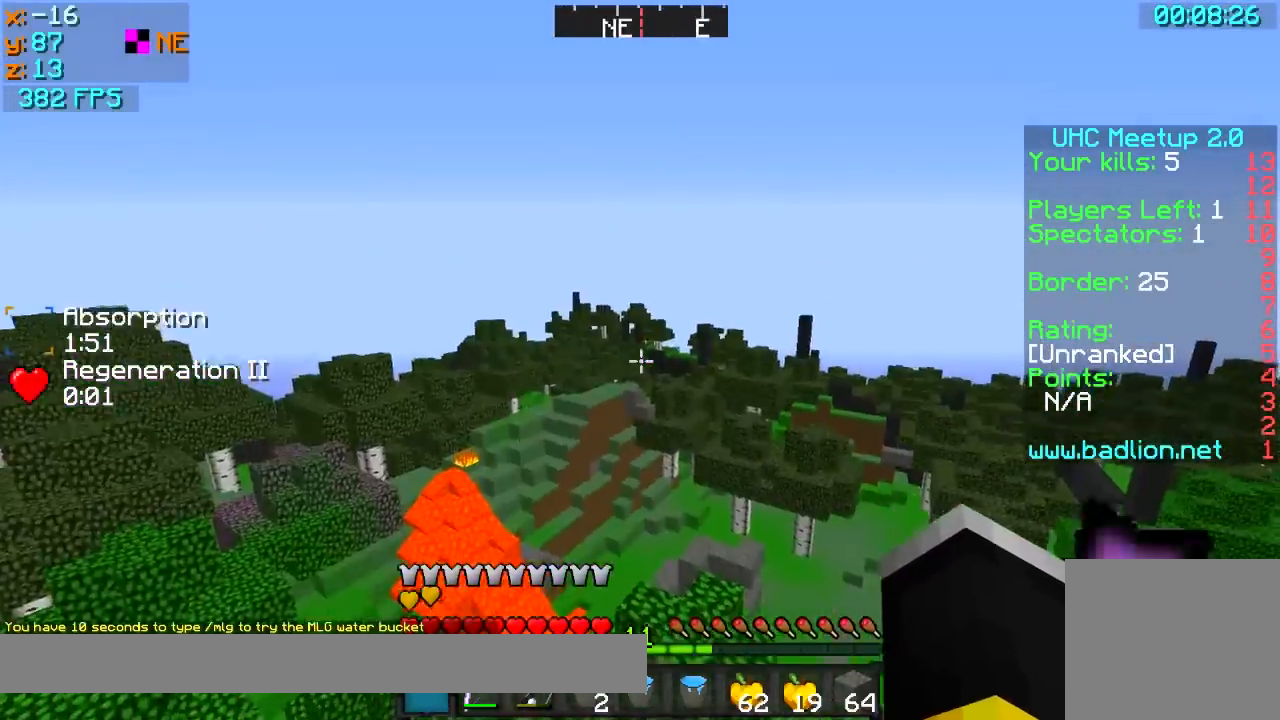
{"keys": [], "events": [[100, "a", "up"]]}
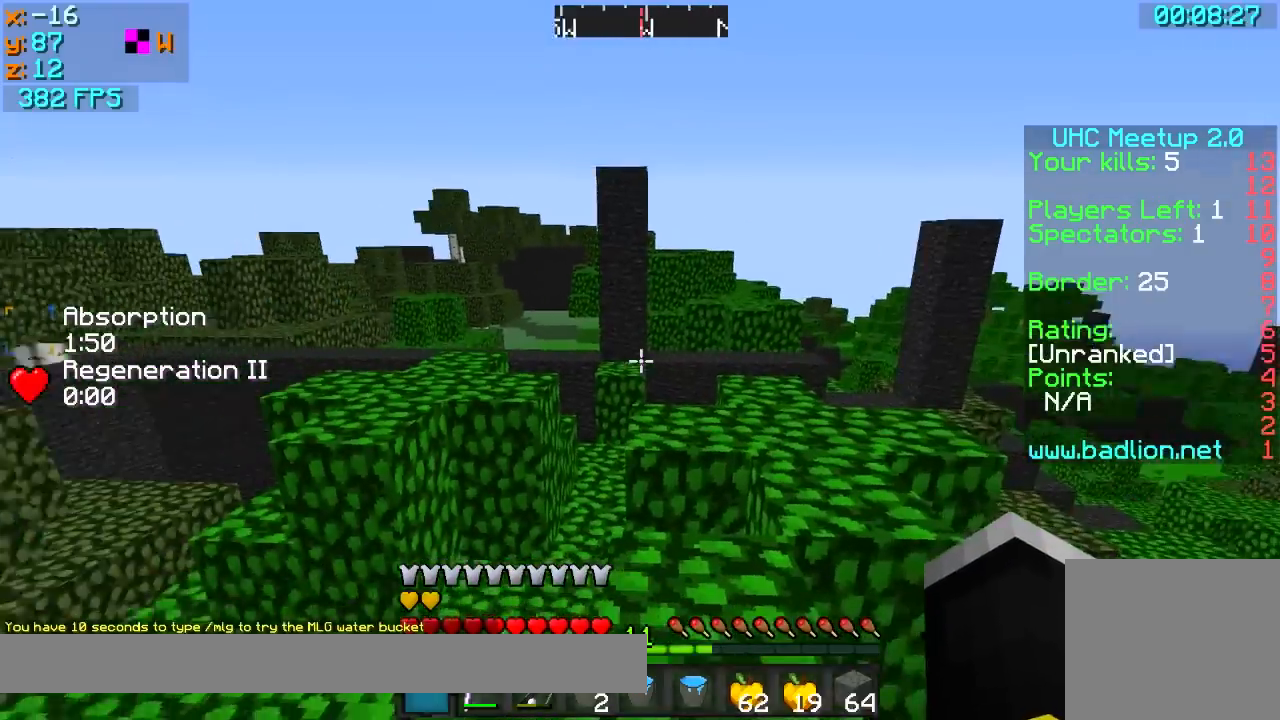
{"keys": [], "events": []}
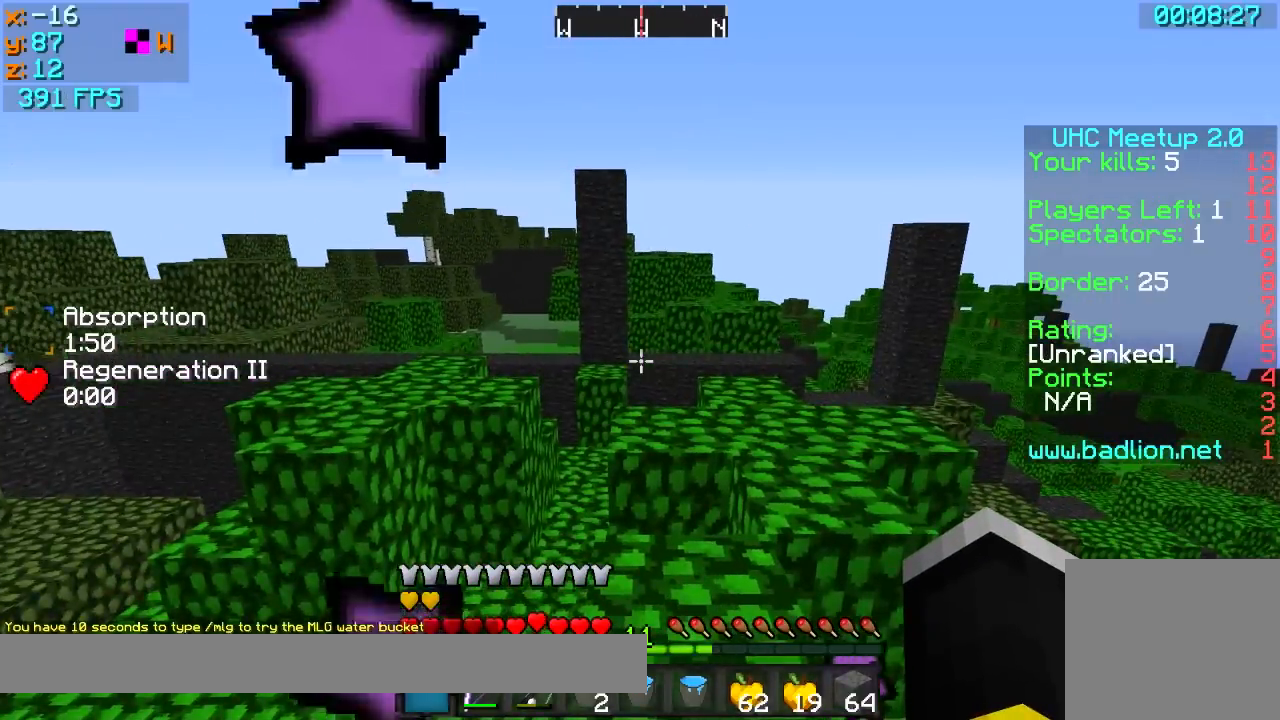
{"keys": [], "events": []}
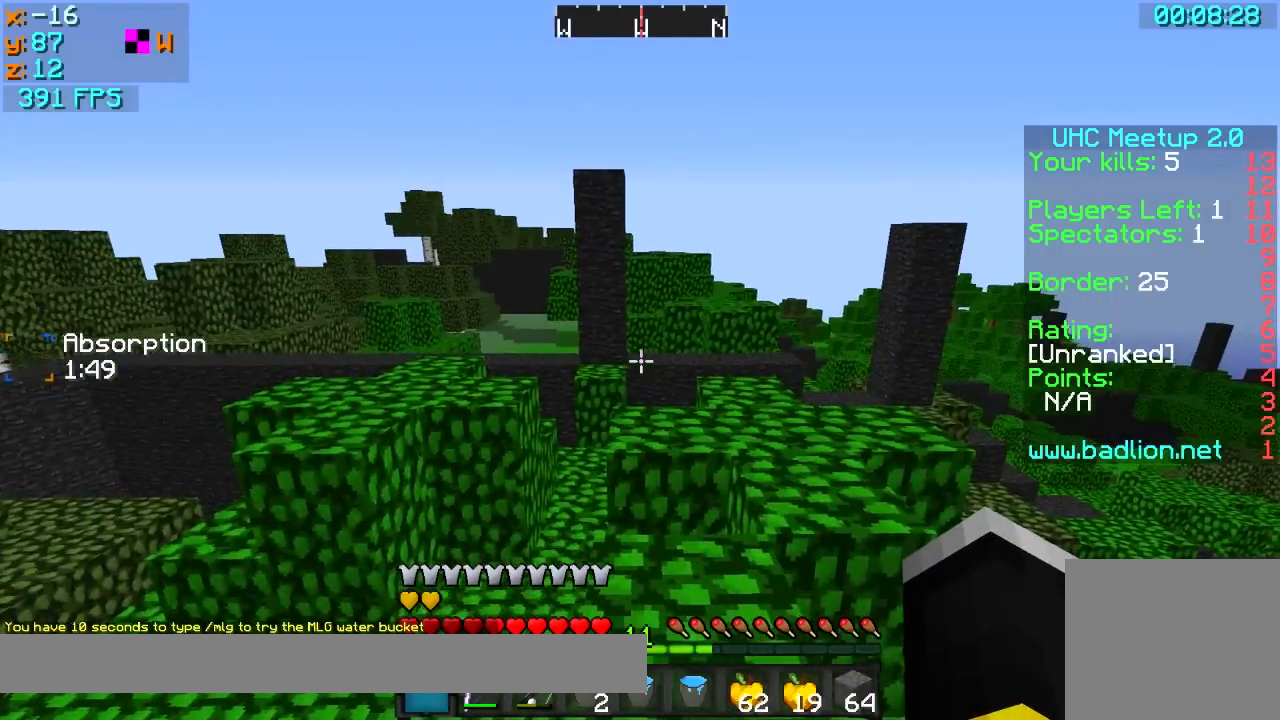
{"keys": ["w"], "events": [[500, "w", "down"]]}
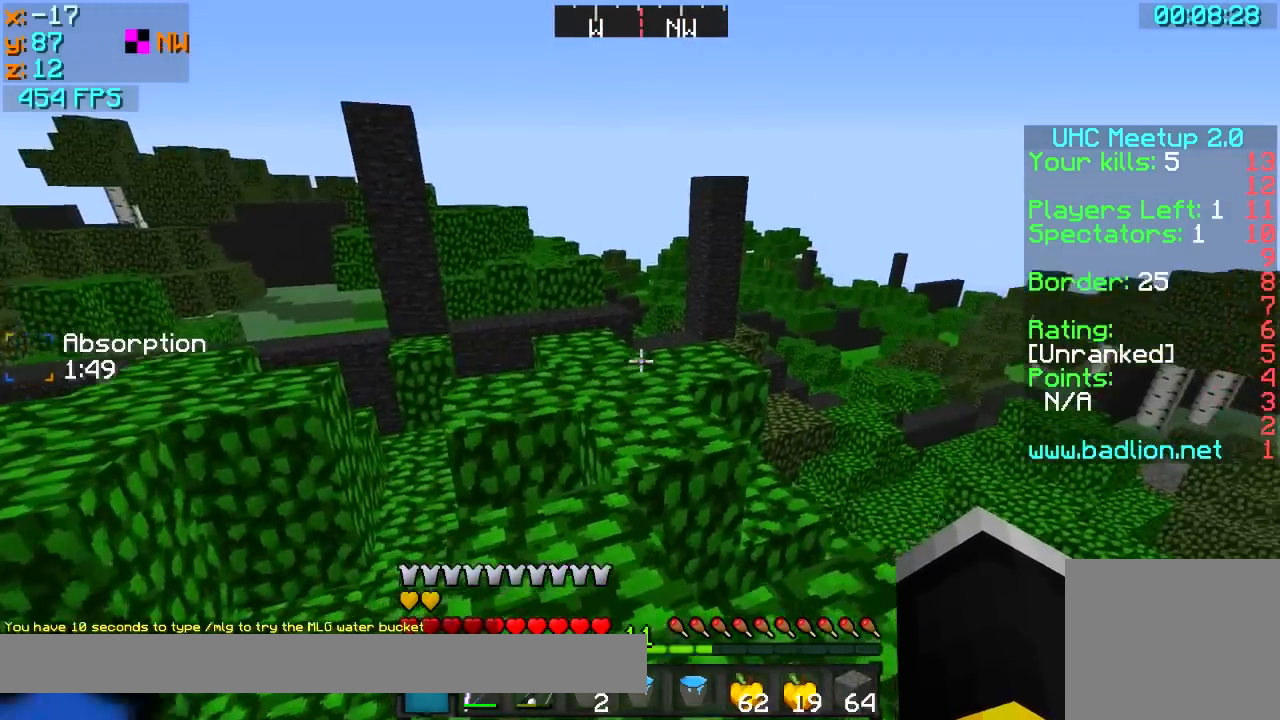
{"keys": ["a", "w"], "events": [[450, "a", "down"]]}
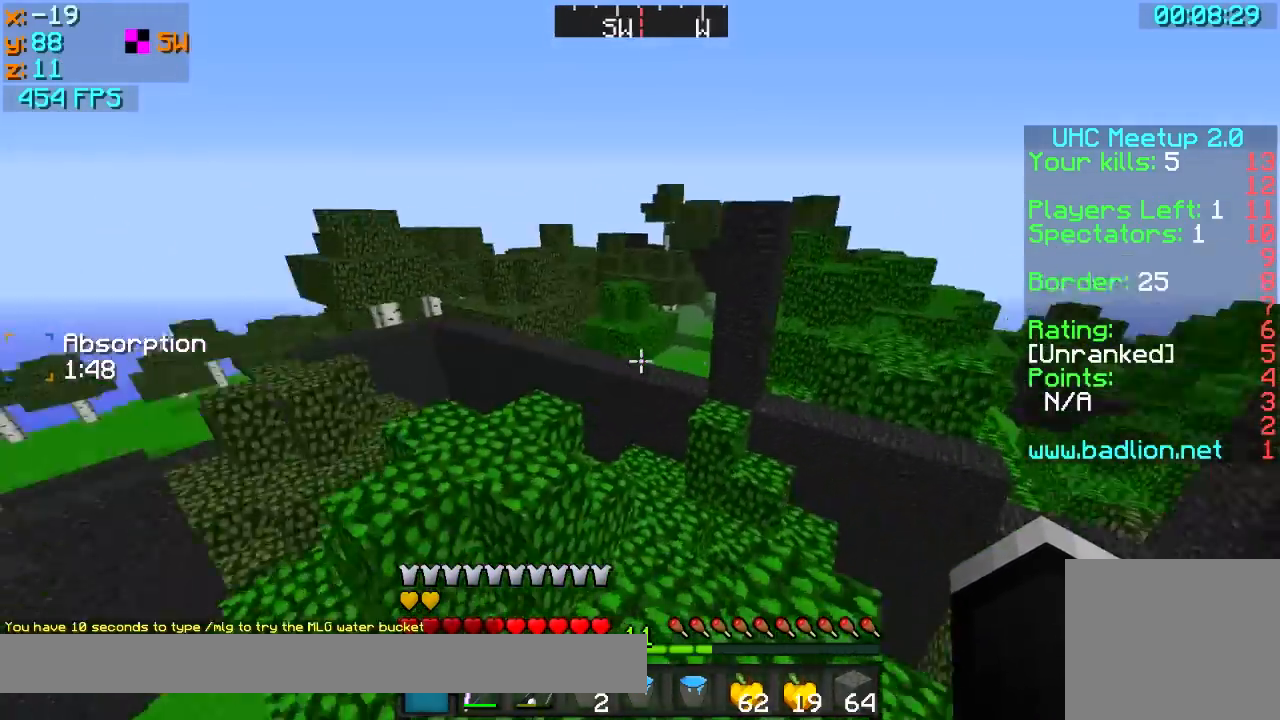
{"keys": ["a", "w"], "events": [[50, "a", "up"], [83, "a", "down"], [150, "a", "up"], [350, "a", "down"]]}
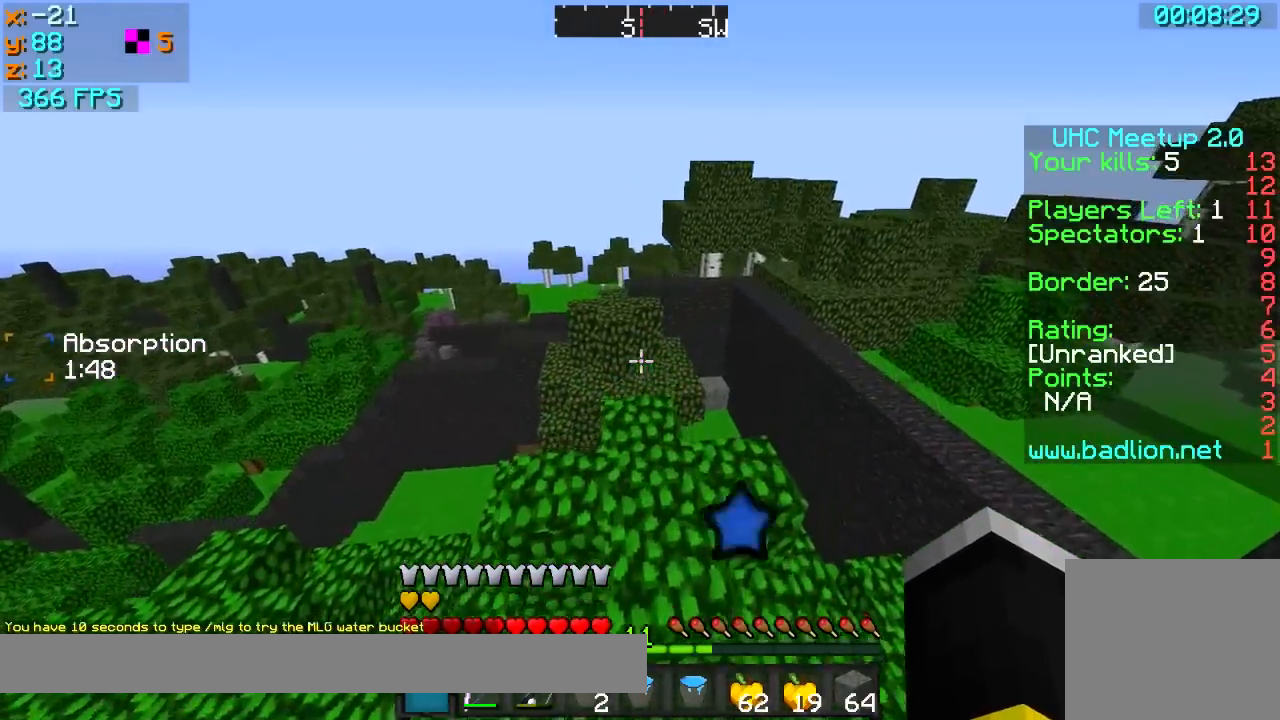
{"keys": ["w"], "events": [[450, "a", "up"]]}
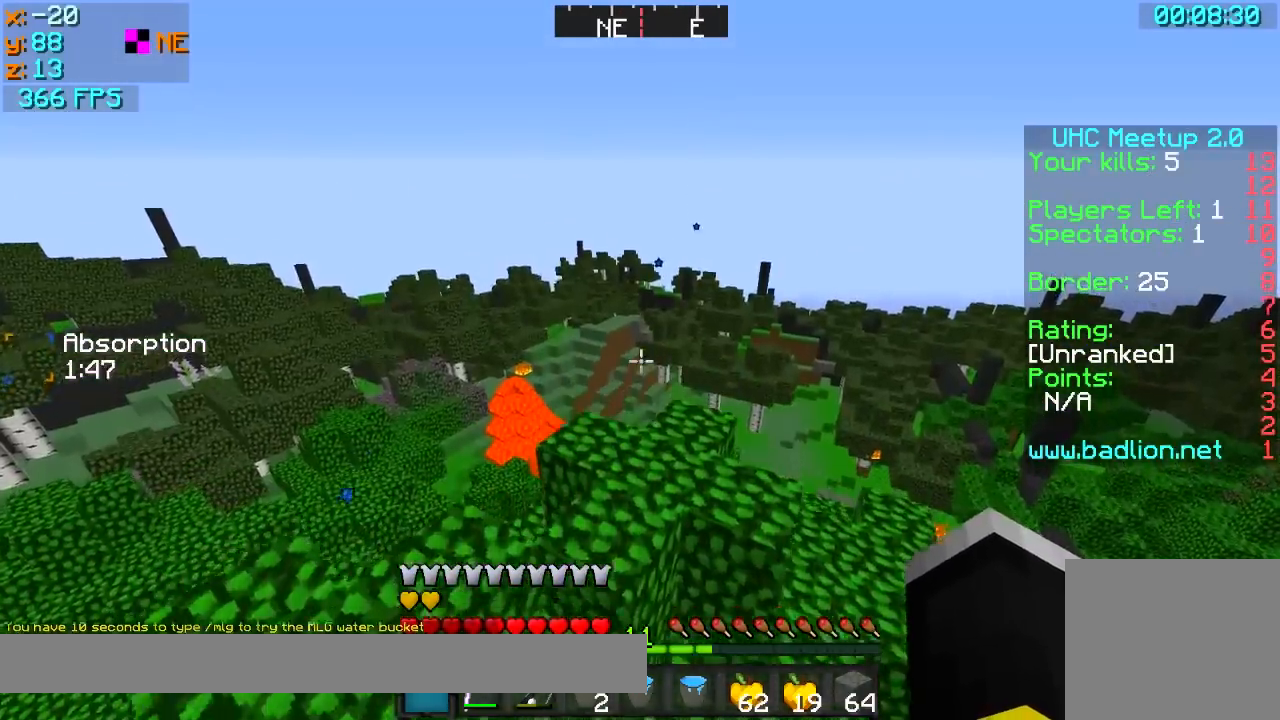
{"keys": ["d", "w"], "events": [[400, "d", "down"]]}